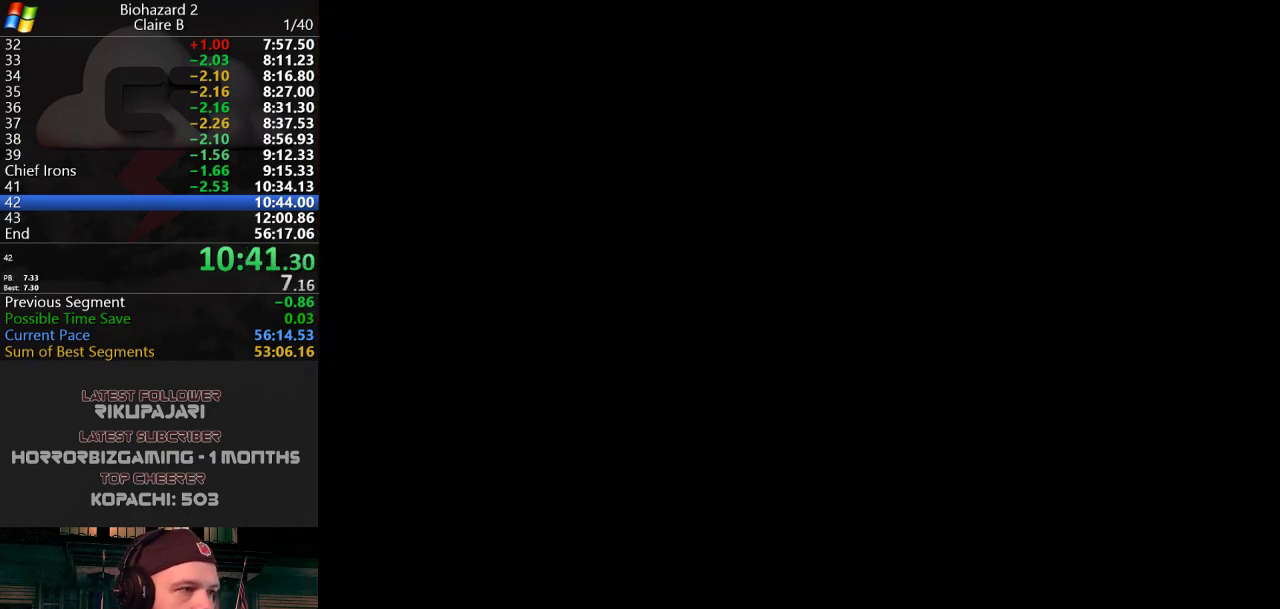
Gameplay with keyboard; each line is a JSON object with the keys held at the frame after it. "events" lists presses ("down") and releases ("up") of "a", "d", "g", "h", "j", "s", "w" and "y" between this image and that frame as [ms after this image, input, new state], when the widget could be followed in between. No other keys are recorded. Mouse input is not recorded.
{"keys": [], "events": []}
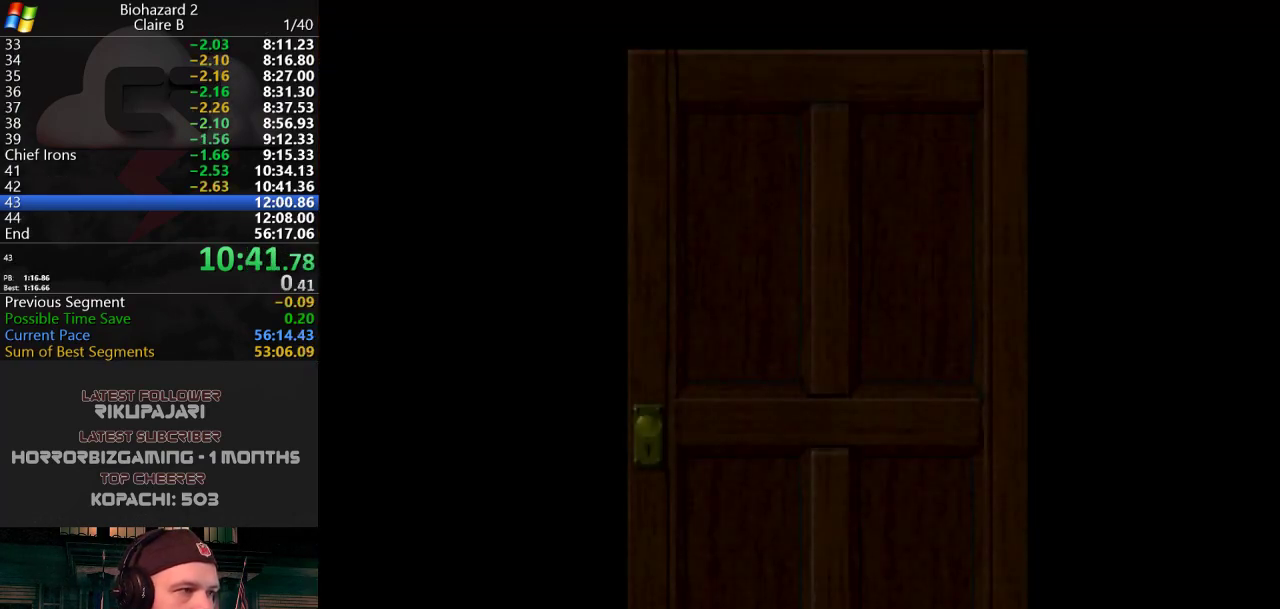
{"keys": ["w"], "events": [[367, "w", "down"]]}
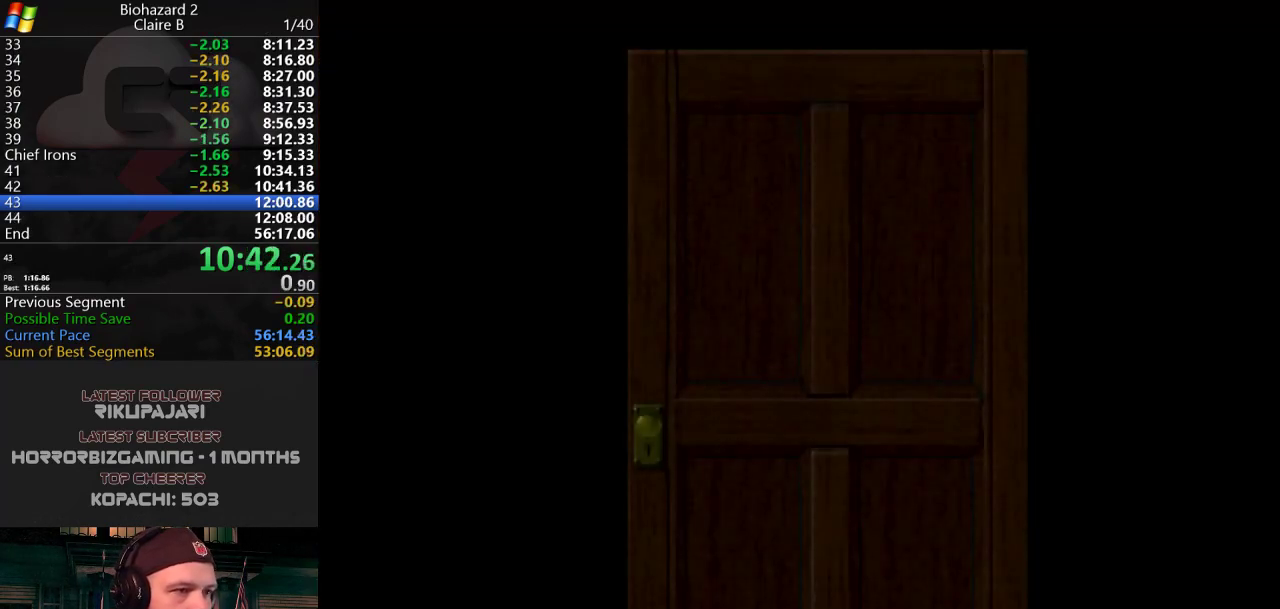
{"keys": ["w"], "events": []}
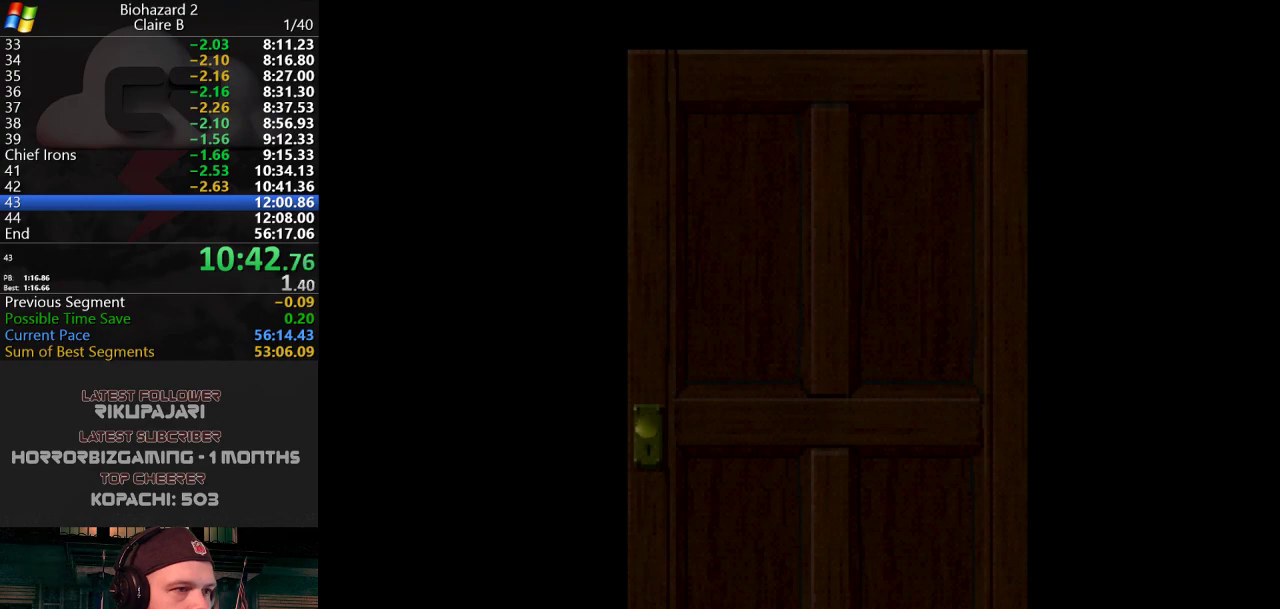
{"keys": ["j", "w"], "events": [[33, "j", "down"]]}
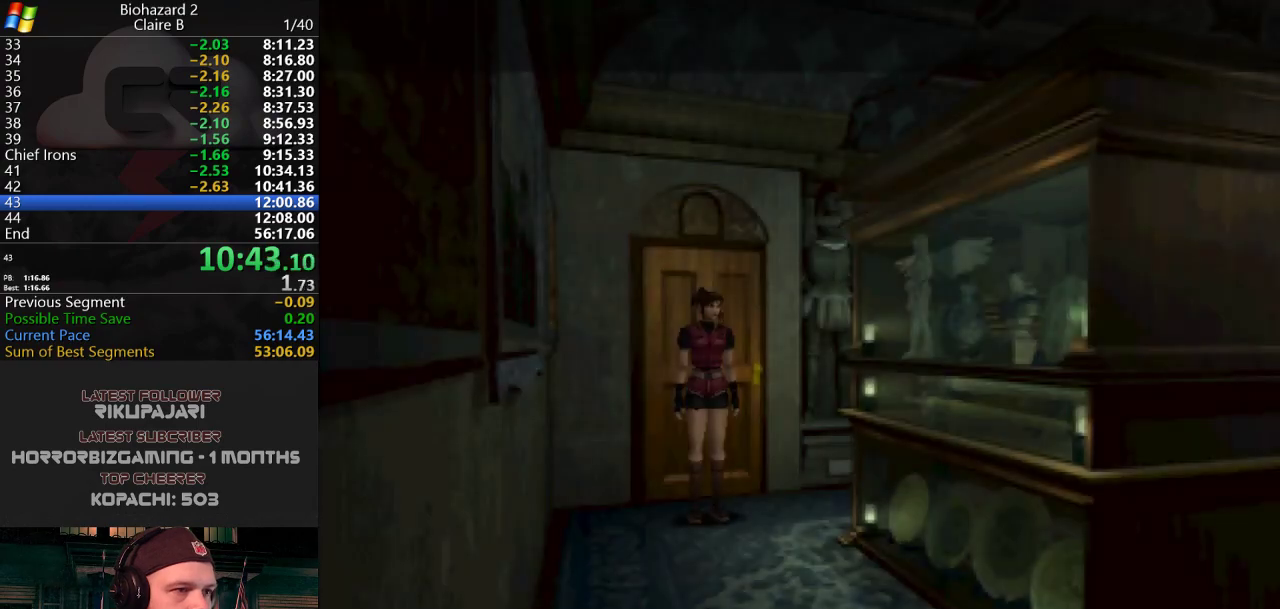
{"keys": ["j", "w"], "events": []}
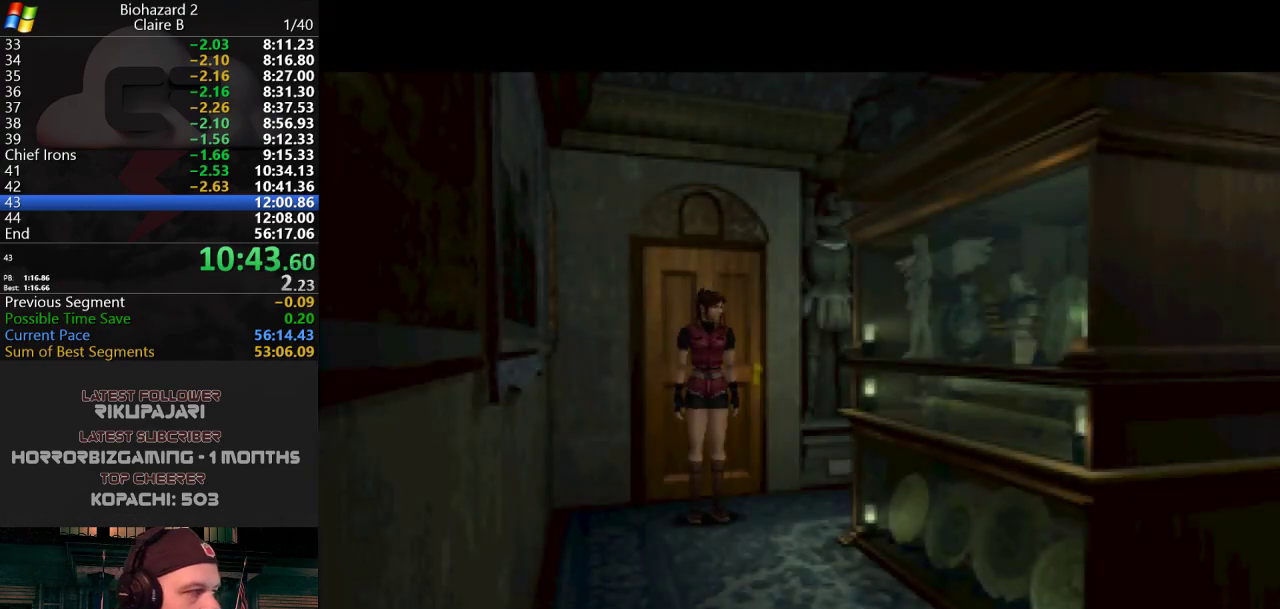
{"keys": ["j", "w"], "events": []}
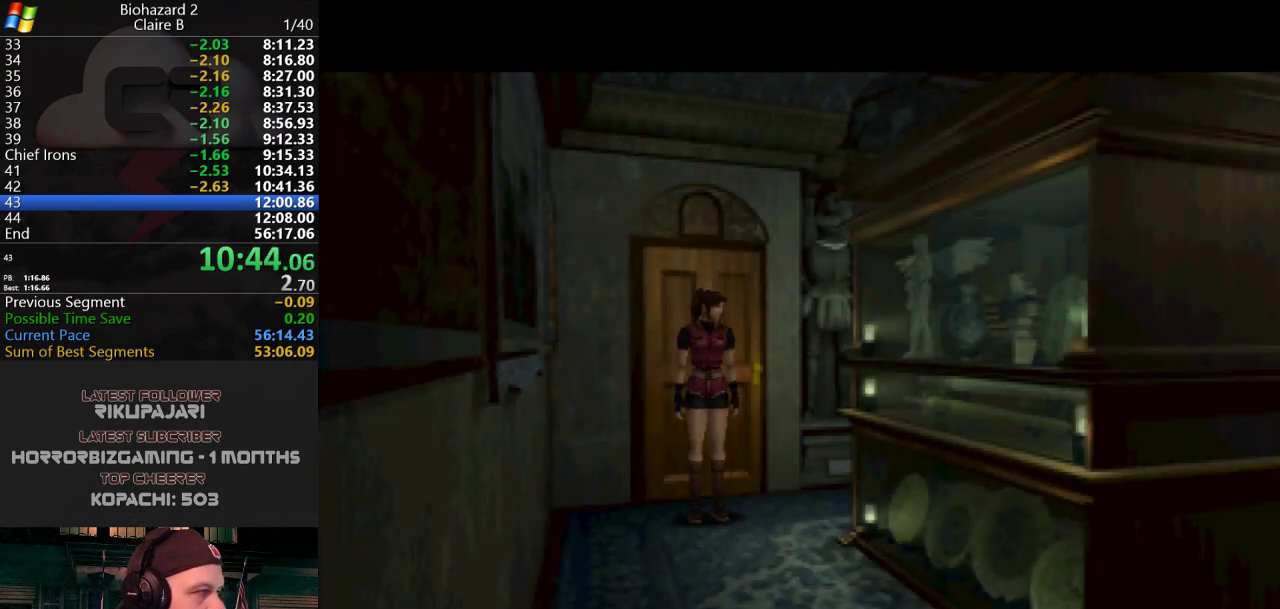
{"keys": ["j", "w"], "events": []}
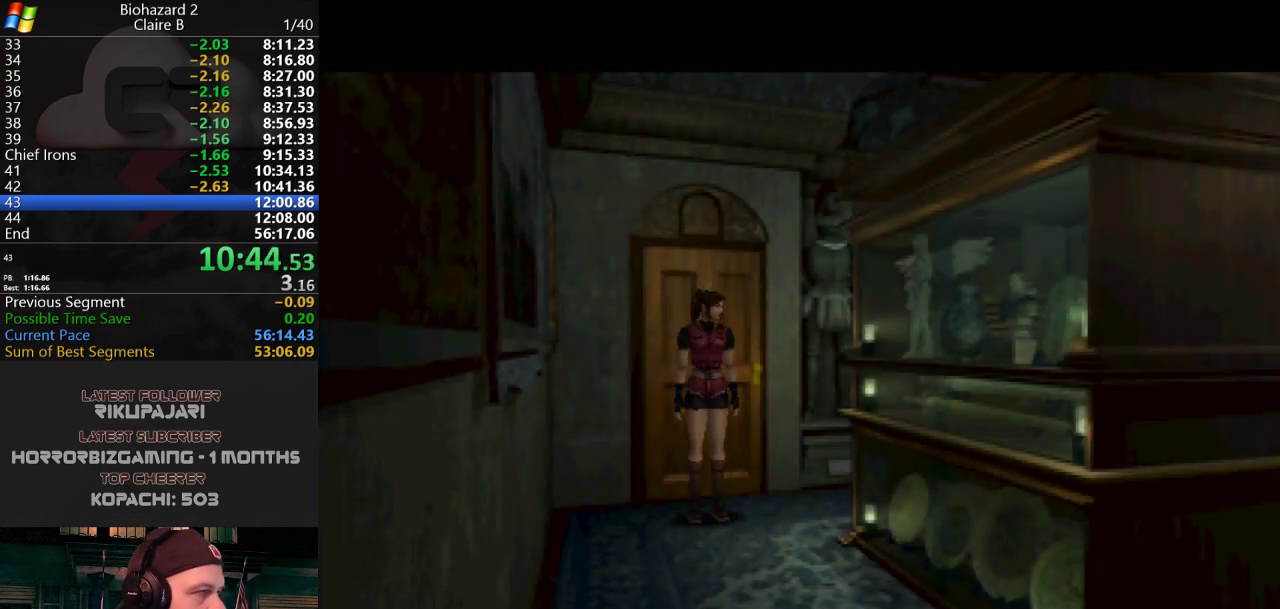
{"keys": ["j", "w"], "events": []}
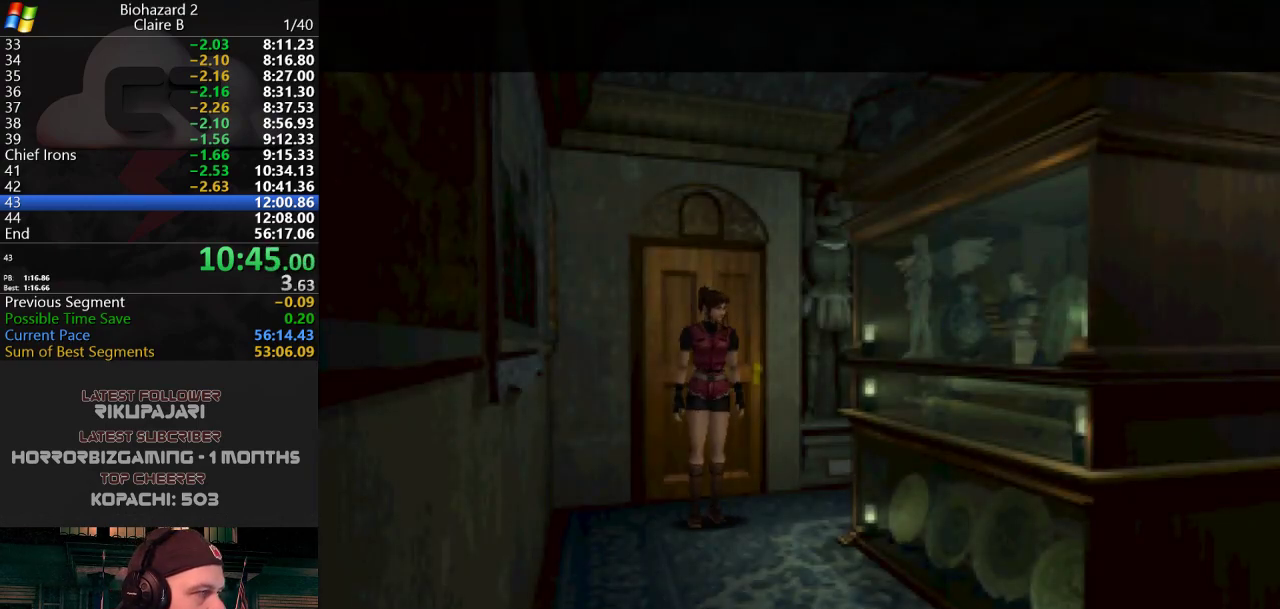
{"keys": ["j", "w"], "events": []}
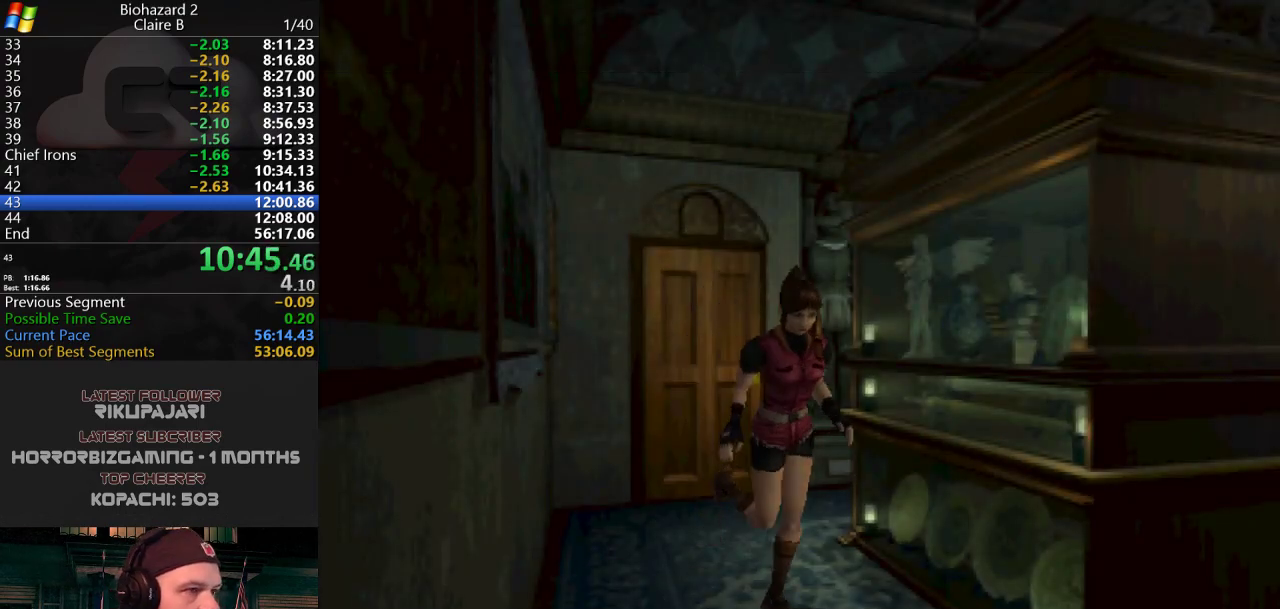
{"keys": ["a", "j", "w"], "events": [[150, "a", "down"], [234, "a", "up"], [334, "a", "down"]]}
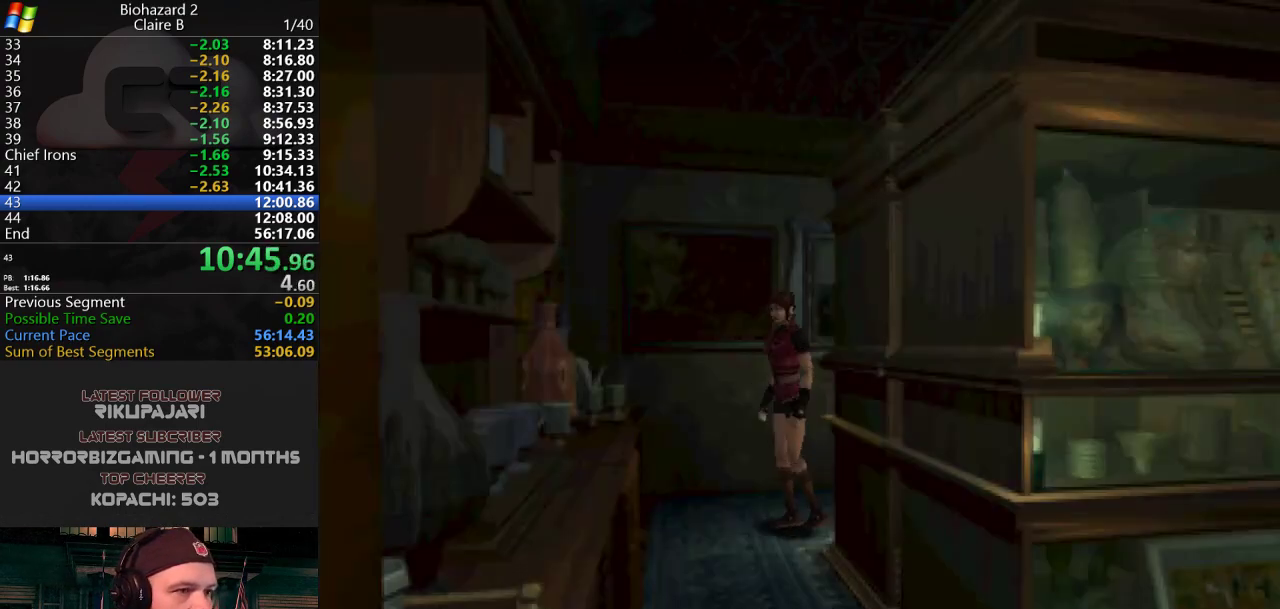
{"keys": ["j", "w"], "events": [[400, "a", "up"]]}
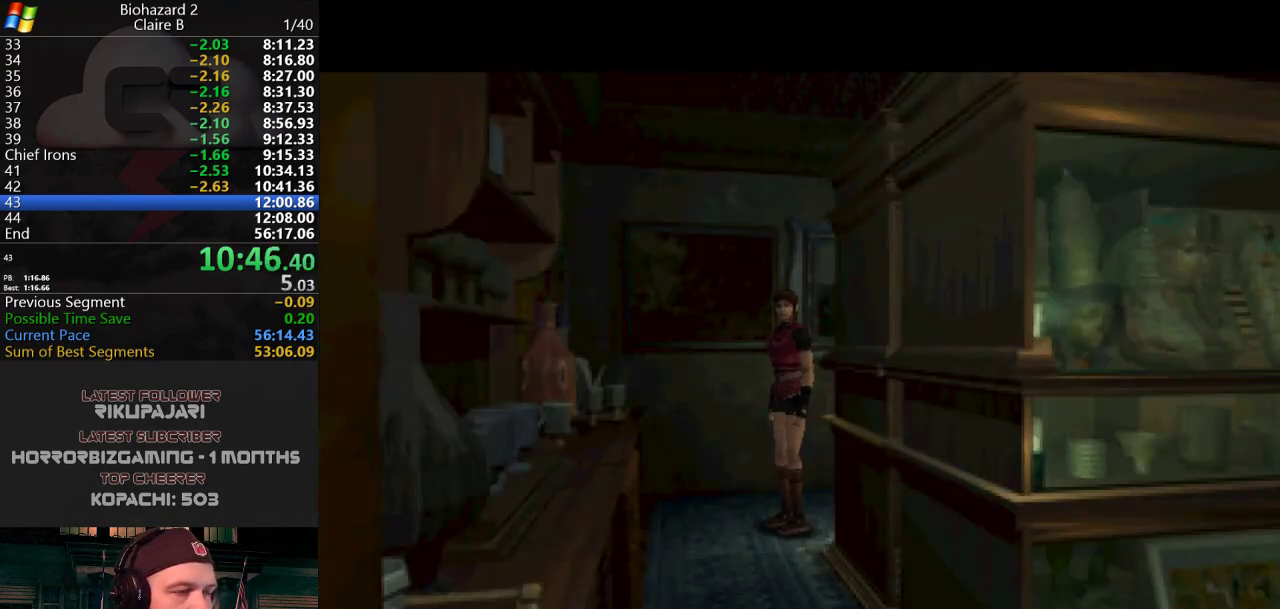
{"keys": ["a", "j", "w"], "events": [[167, "a", "down"]]}
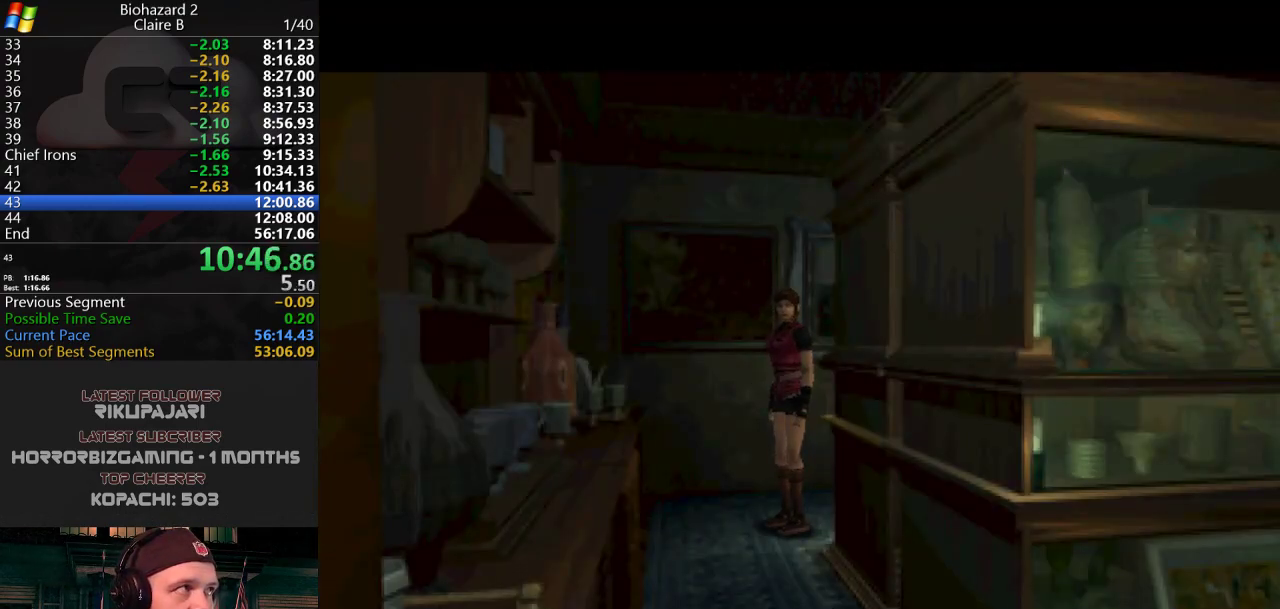
{"keys": ["a", "j", "w"], "events": []}
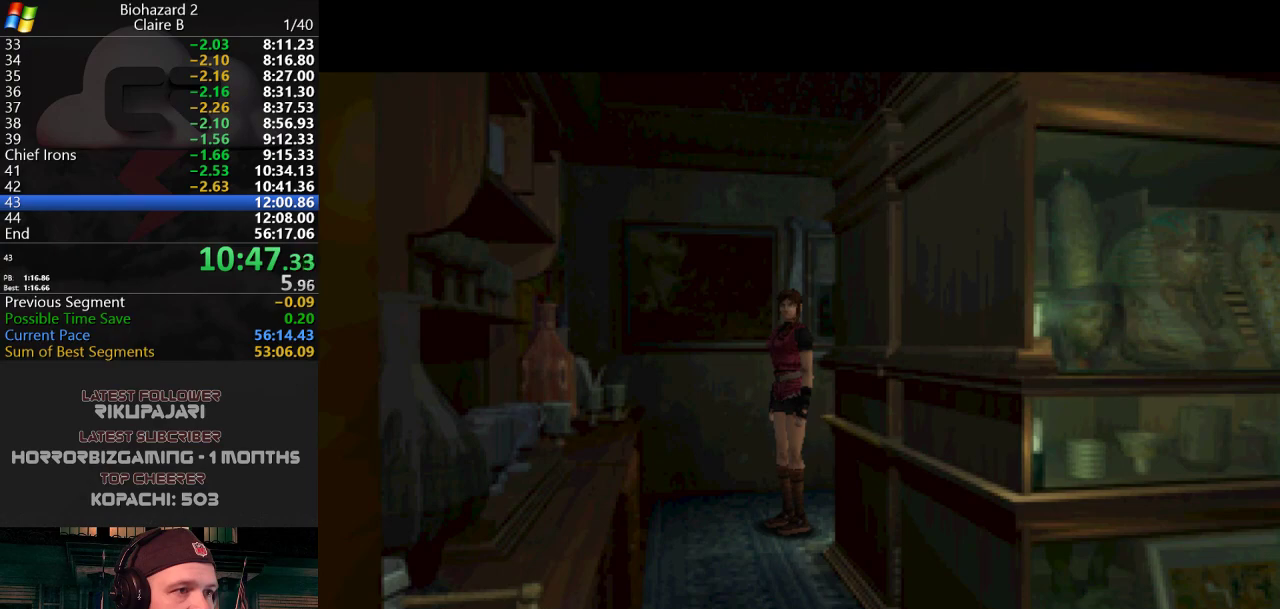
{"keys": ["a", "j", "w"], "events": []}
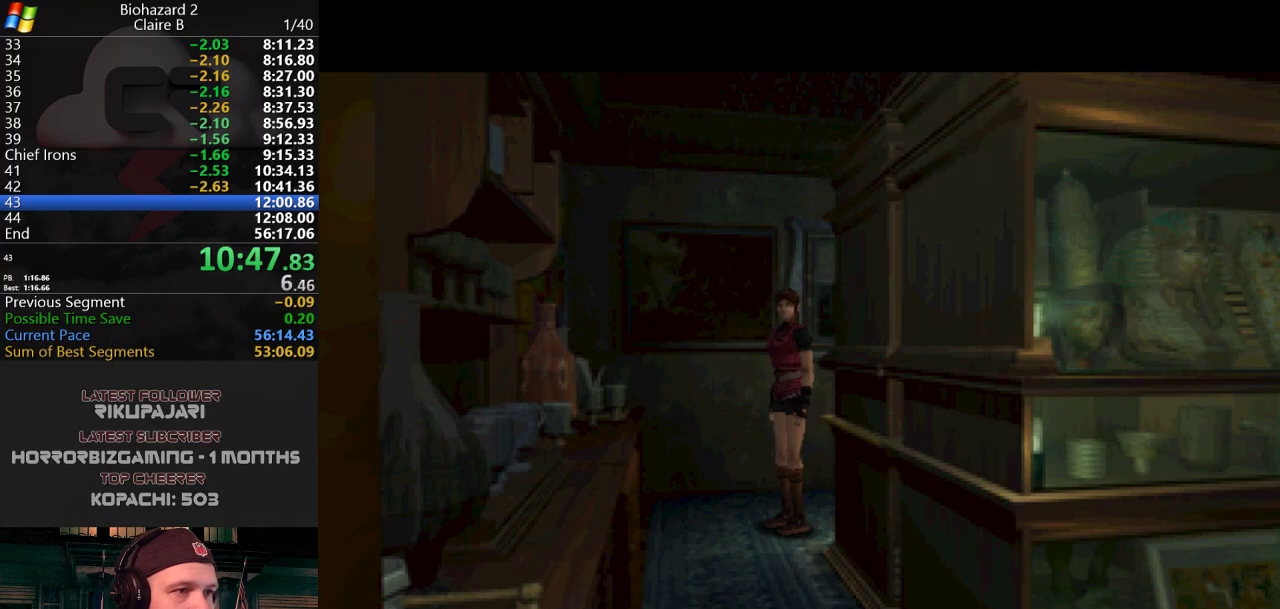
{"keys": ["a", "j", "w"], "events": []}
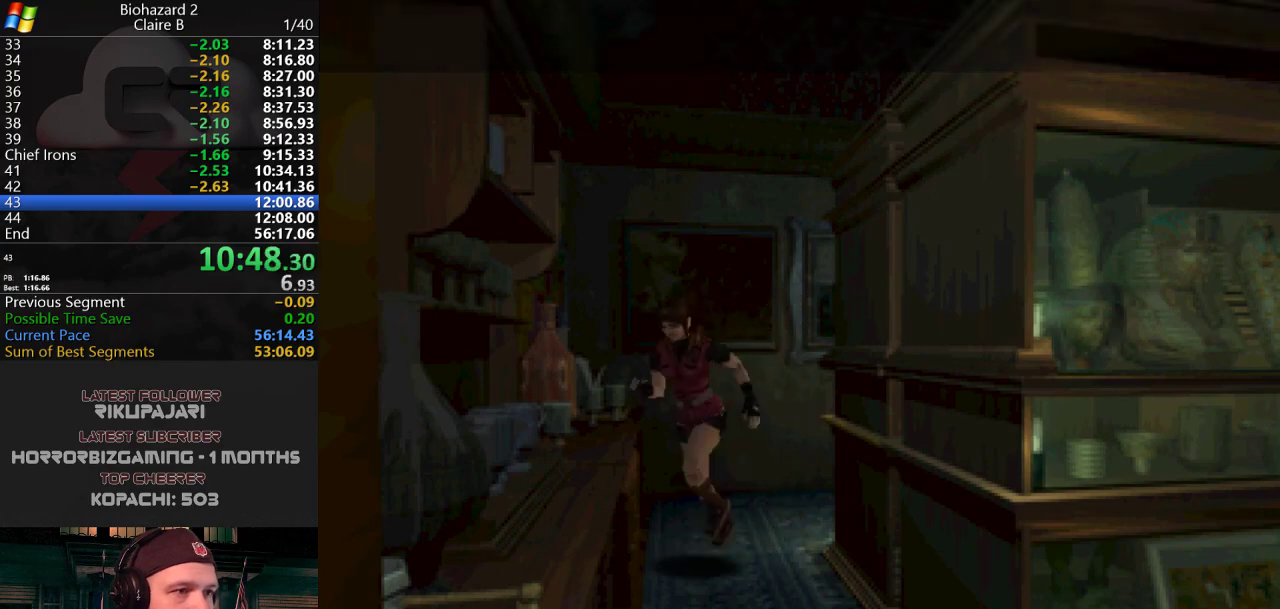
{"keys": ["j", "w"], "events": [[284, "a", "up"]]}
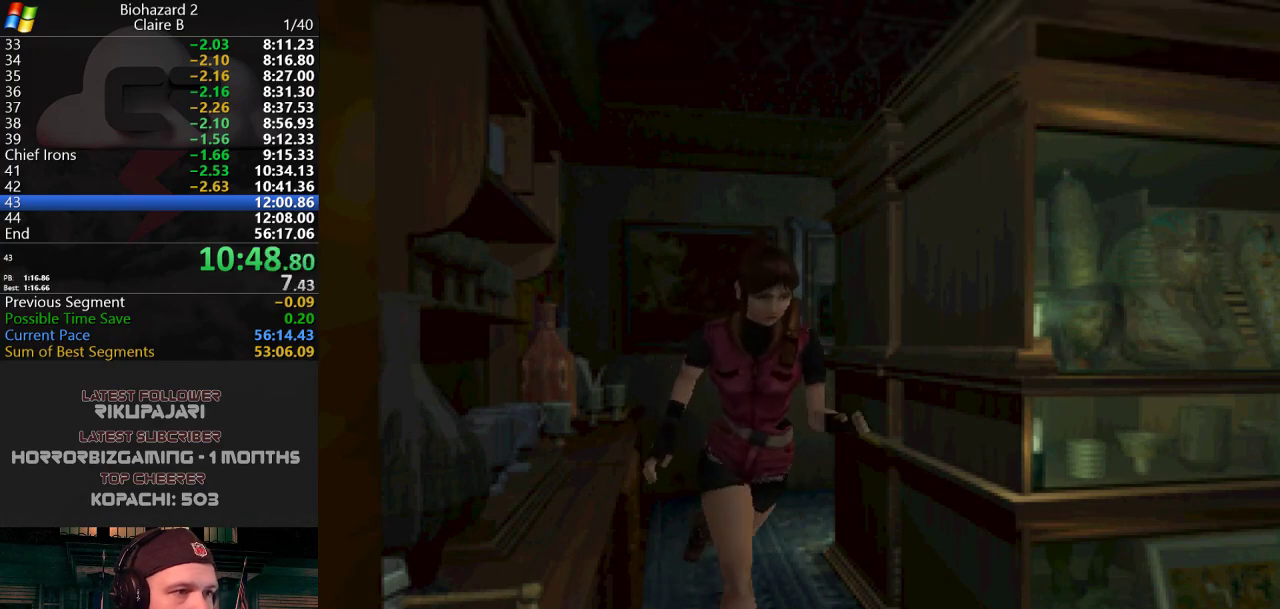
{"keys": ["j", "w"], "events": [[200, "d", "down"], [300, "d", "up"]]}
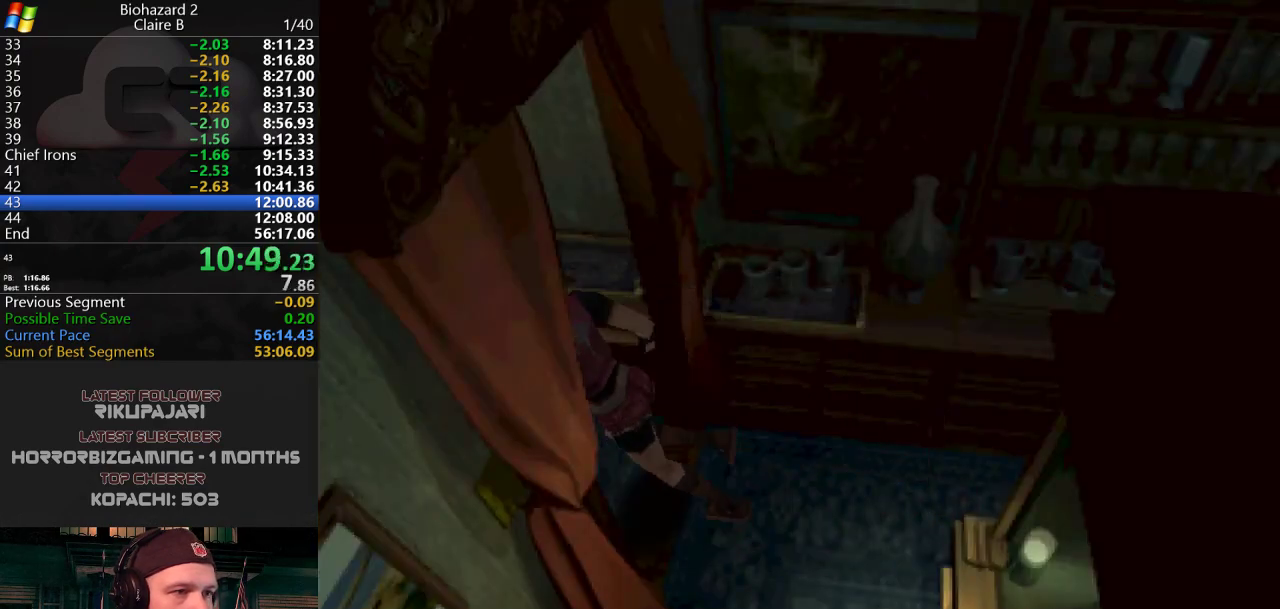
{"keys": ["a", "j"], "events": [[34, "a", "down"], [267, "w", "up"]]}
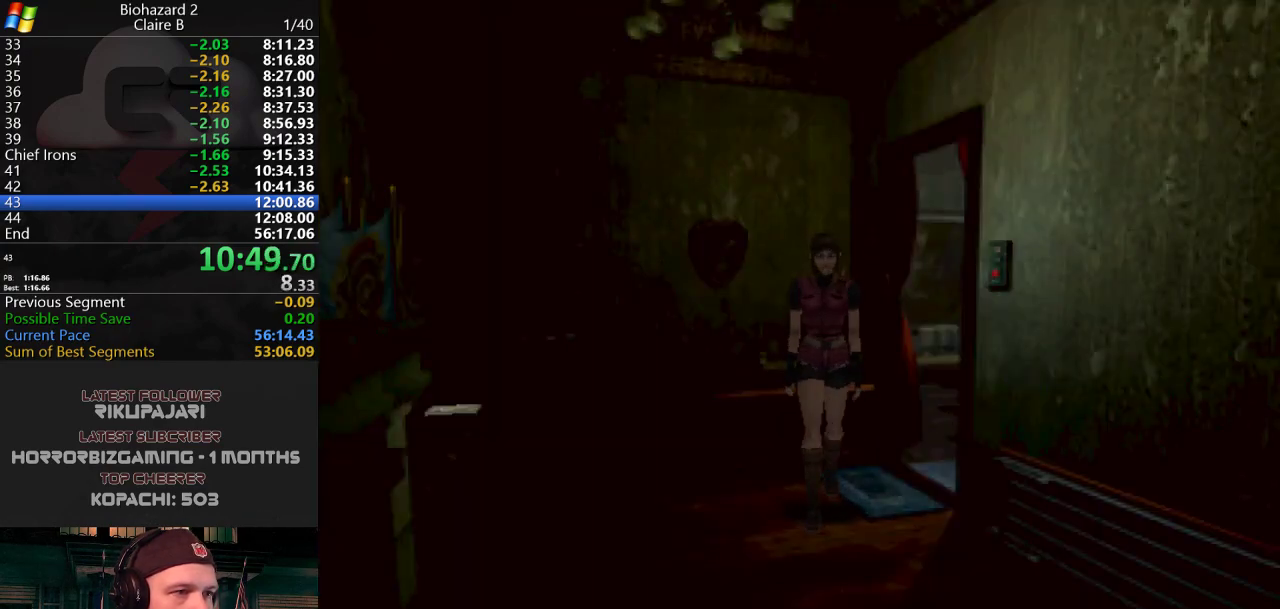
{"keys": ["a", "g", "j", "w"], "events": [[233, "w", "down"], [333, "g", "down"], [417, "g", "up"], [467, "g", "down"]]}
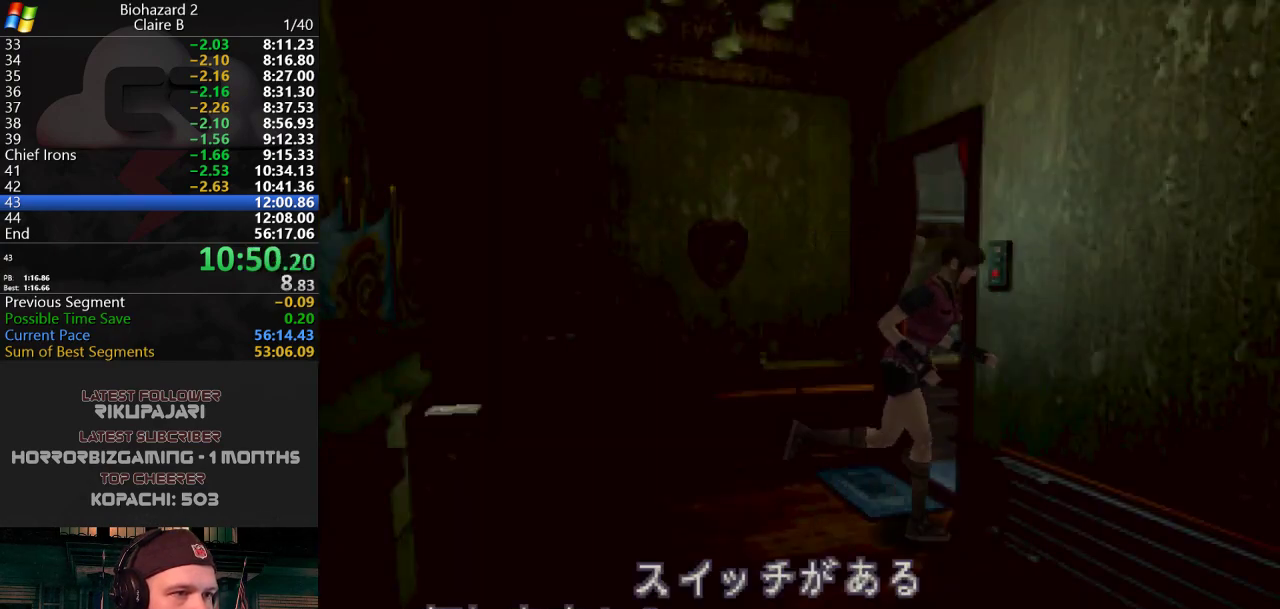
{"keys": ["g", "j"], "events": [[67, "g", "up"], [67, "w", "up"], [117, "g", "down"], [150, "g", "up"], [201, "a", "up"], [201, "g", "down"], [251, "g", "up"], [301, "g", "down"], [351, "g", "up"], [401, "g", "down"], [434, "g", "up"], [484, "g", "down"]]}
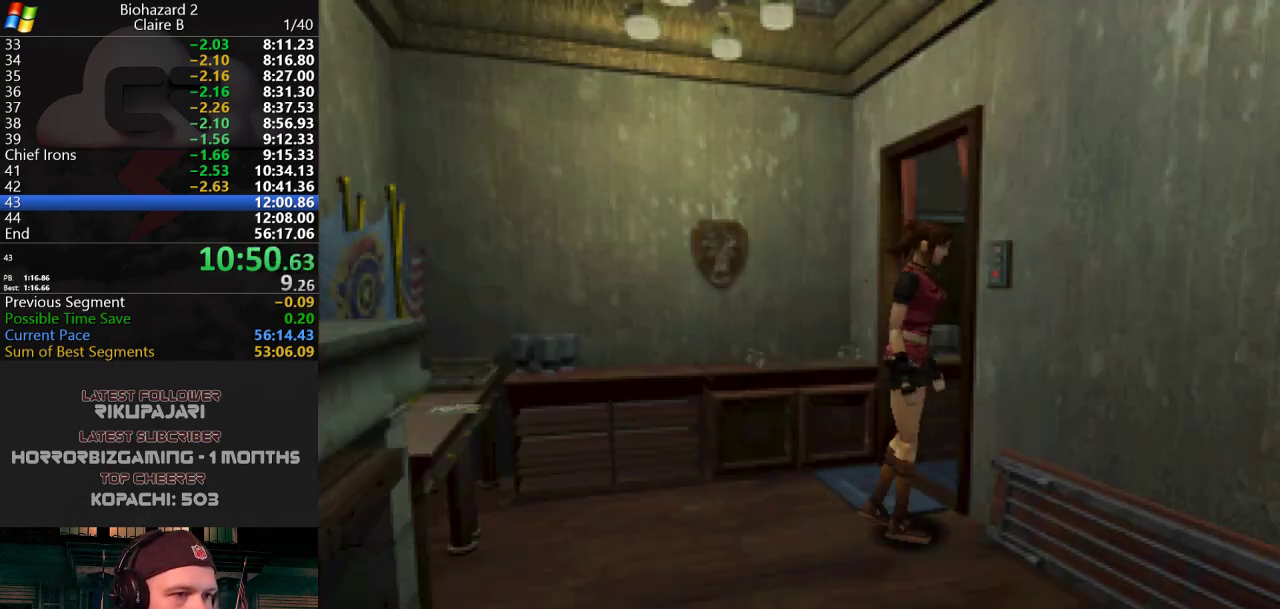
{"keys": ["d", "j", "w"], "events": [[33, "g", "up"], [83, "g", "down"], [133, "g", "up"], [167, "g", "down"], [217, "g", "up"], [267, "d", "down"], [400, "w", "down"]]}
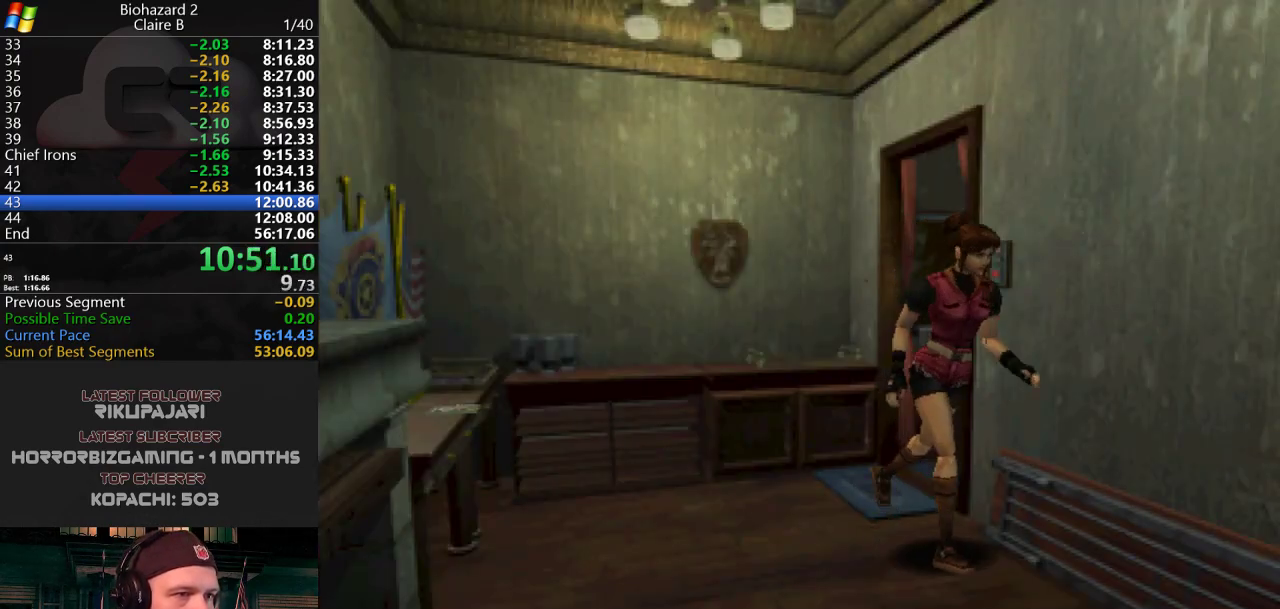
{"keys": ["j", "w"], "events": [[50, "d", "up"], [234, "d", "down"], [334, "d", "up"], [334, "g", "down"], [417, "g", "up"]]}
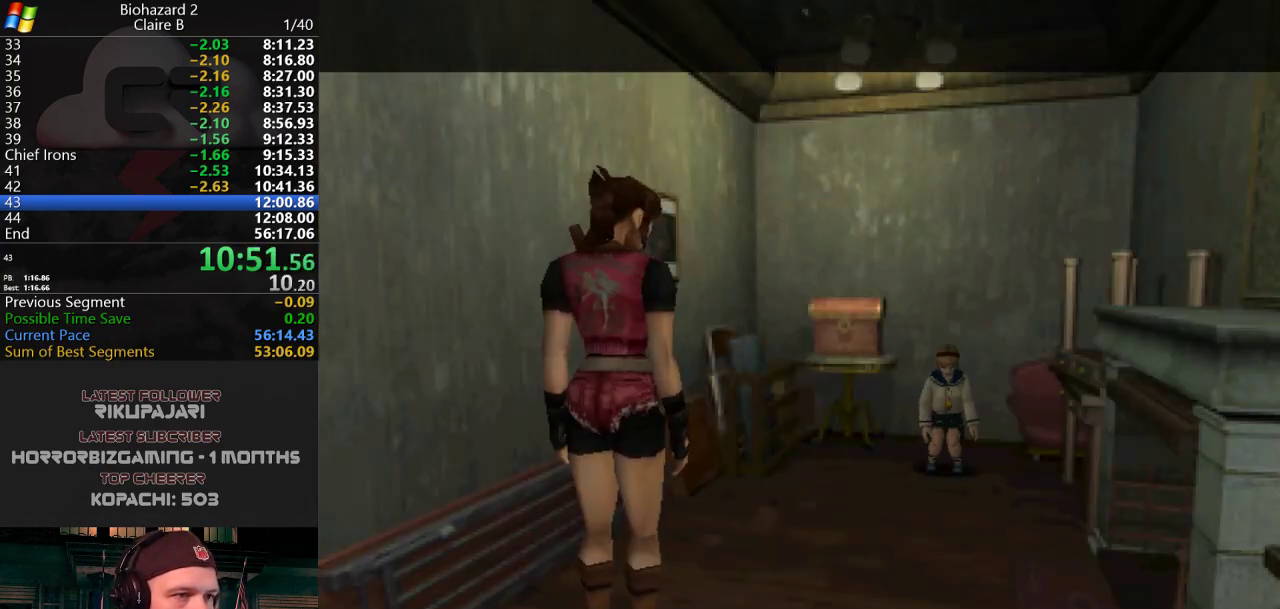
{"keys": [], "events": [[200, "j", "up"], [200, "w", "up"]]}